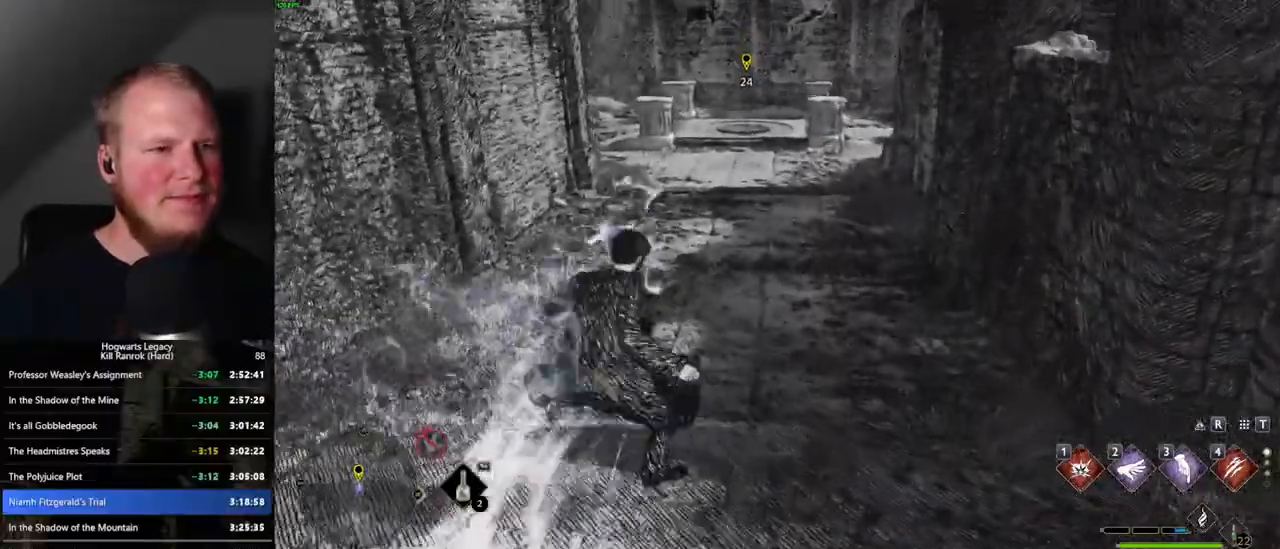
Gameplay with keyboard and mouse; each line is a JSON object with the keys and mouse buttons held at the frame after it. "events" lists presses ("down") and releases ("up") of ".", "/", "0", "1", "2", "3", "4", "5", "6", "7", "8", "9", "a", "alt_l", "alt_r", "b", "backslash", "backspace", "c", "caps_lock", "comma", "ctrl_l", "ctrl_r", "d", "e", "equals", "escape", "f", "f1", "f10", "f11", "f12", "f2", "f3", "f4", "f5", "f6", "f7", "f8", "f9", "g", "h", "i", "j", "k", "l", "lbracket", "m", "minus", "n", "o", "p", "q", "quote", "r", "rbracket", "return", "s", "semicolon", "shift_l", "shift_r", "space", "super_l", "super_r", "t", "tab", "tilde", "u", "v", "w", "x", "y", "z", "mouse_left", "mouse_wheel", "mouse_right", "mouse_mb4" and "mouse_mb5" between this image and that frame as [ms after this image, input, new state], when the widget could be followed in between. "mouse_left", "mouse_wheel", "mouse_right", "mouse_mb4", "mouse_mb5" = the "left", "wheel", "right", "mb4", "mb5" buttons of the "mouse" list. No other keys are recorded. "wheel" means that the mouse wheel is clicked or scrolled. Mouse movement is not recorded.
{"keys": ["space", "w"], "mouse": [], "events": [[83, "space", "down"]]}
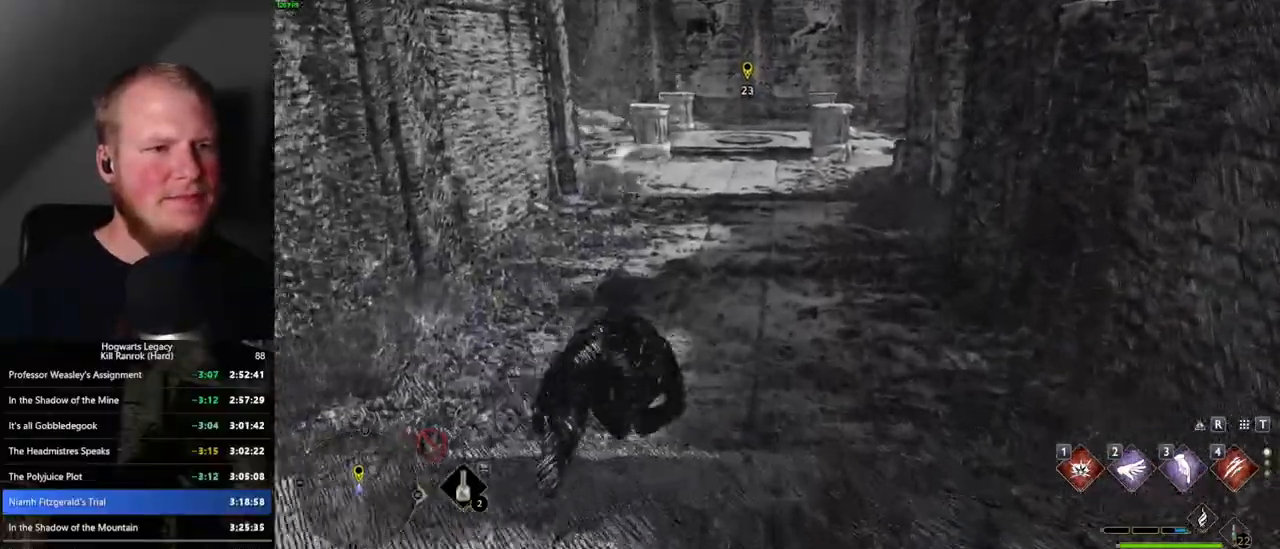
{"keys": ["w"], "mouse": [], "events": [[217, "space", "up"]]}
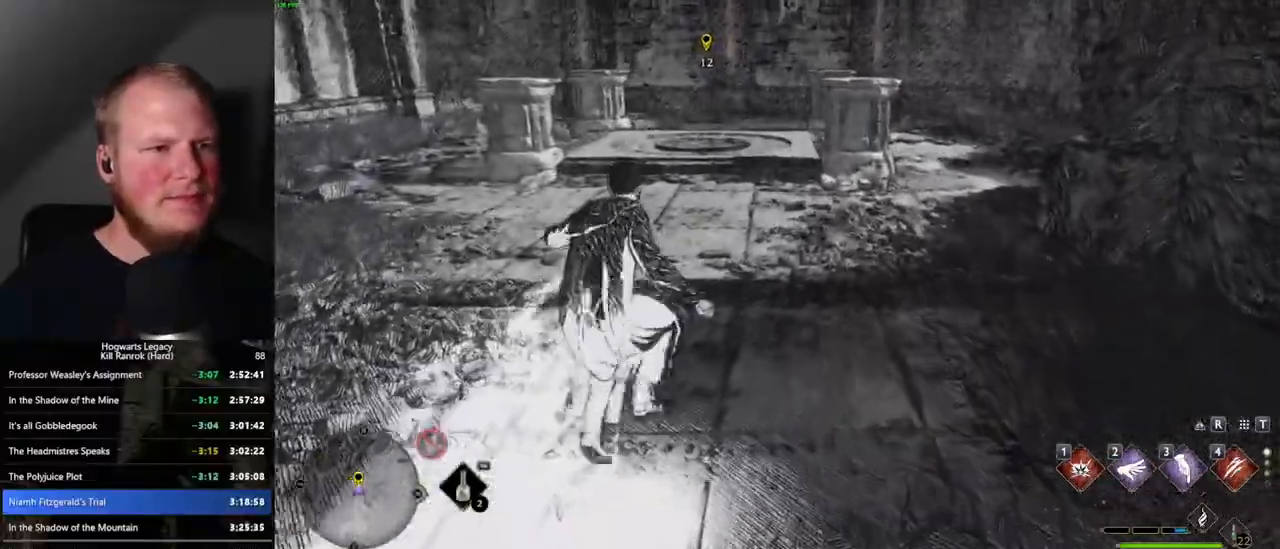
{"keys": ["w"], "mouse": [], "events": [[250, "space", "down"], [350, "space", "up"], [383, "space", "down"], [483, "space", "up"]]}
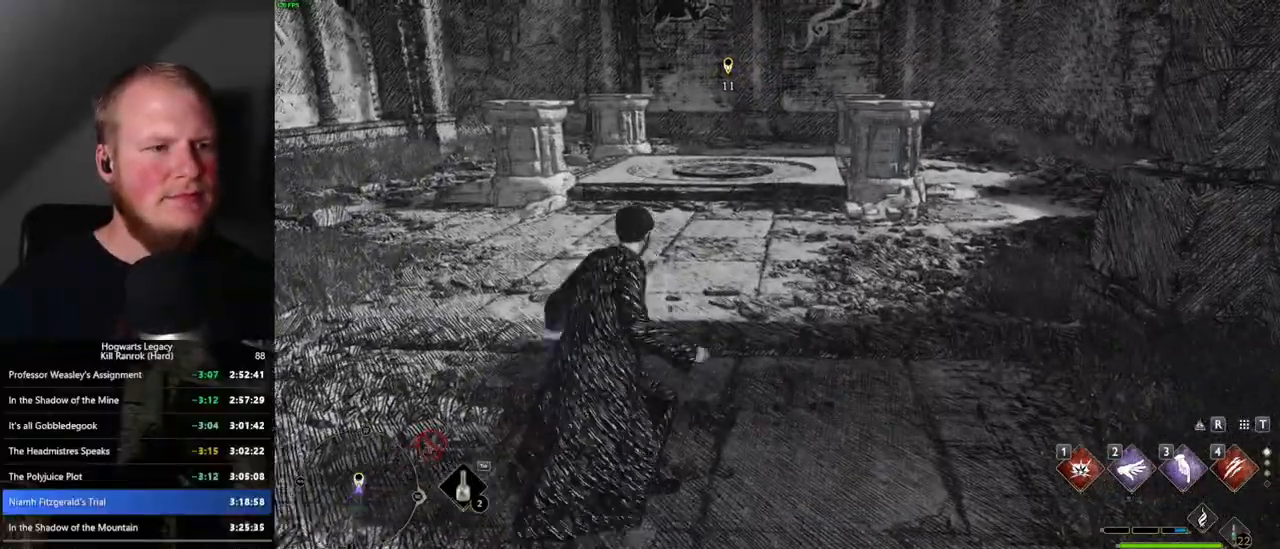
{"keys": ["w"], "mouse": [], "events": [[67, "space", "down"], [167, "space", "up"]]}
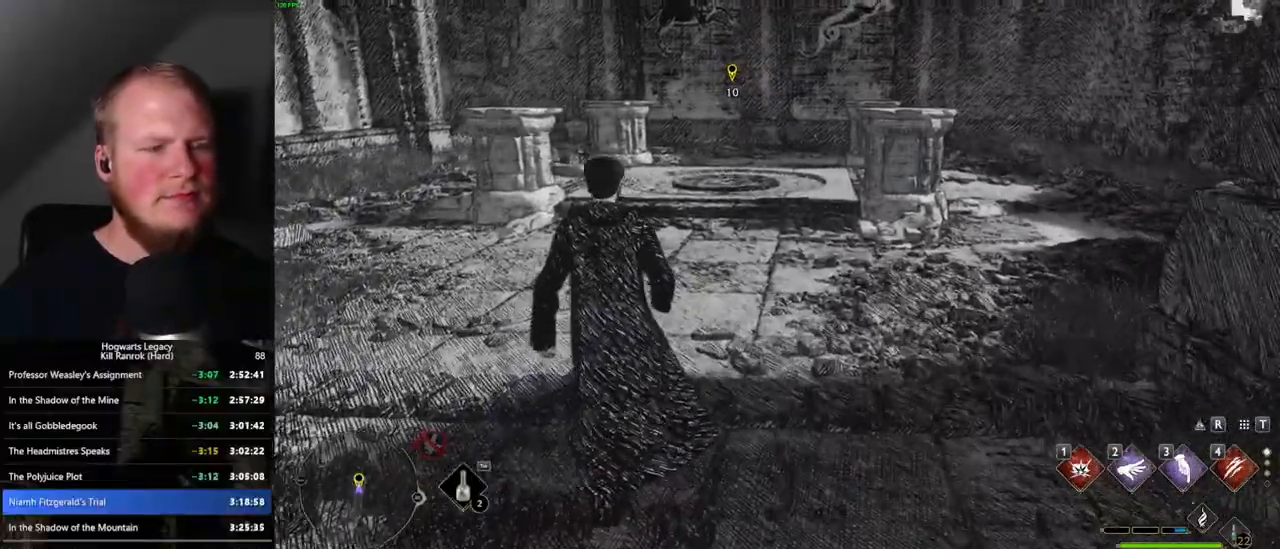
{"keys": ["w"], "mouse": [], "events": []}
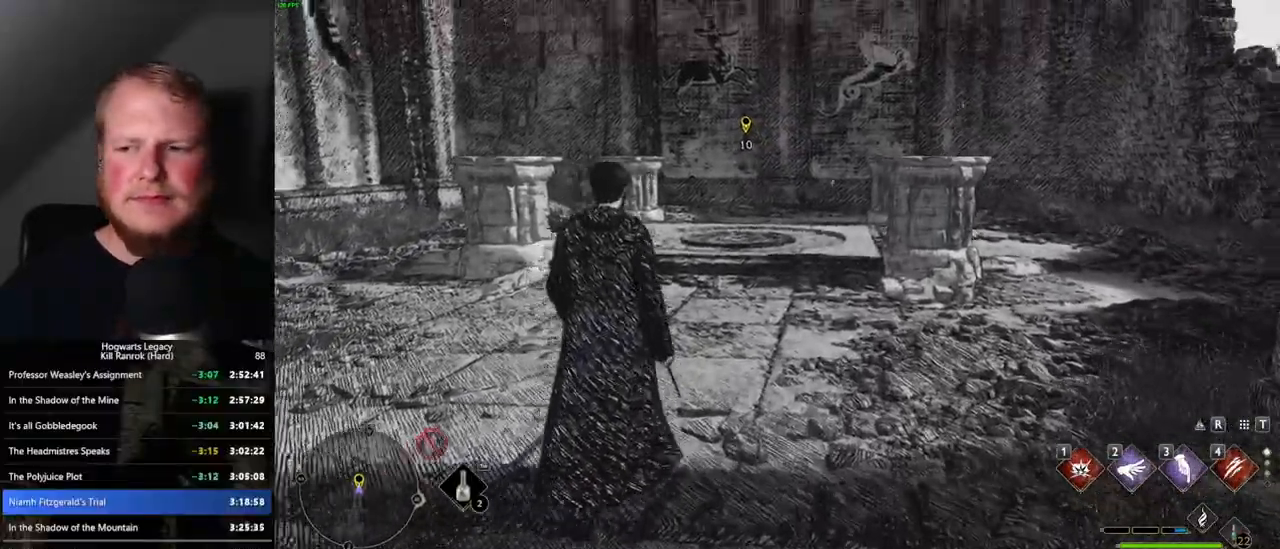
{"keys": ["w"], "mouse": [], "events": []}
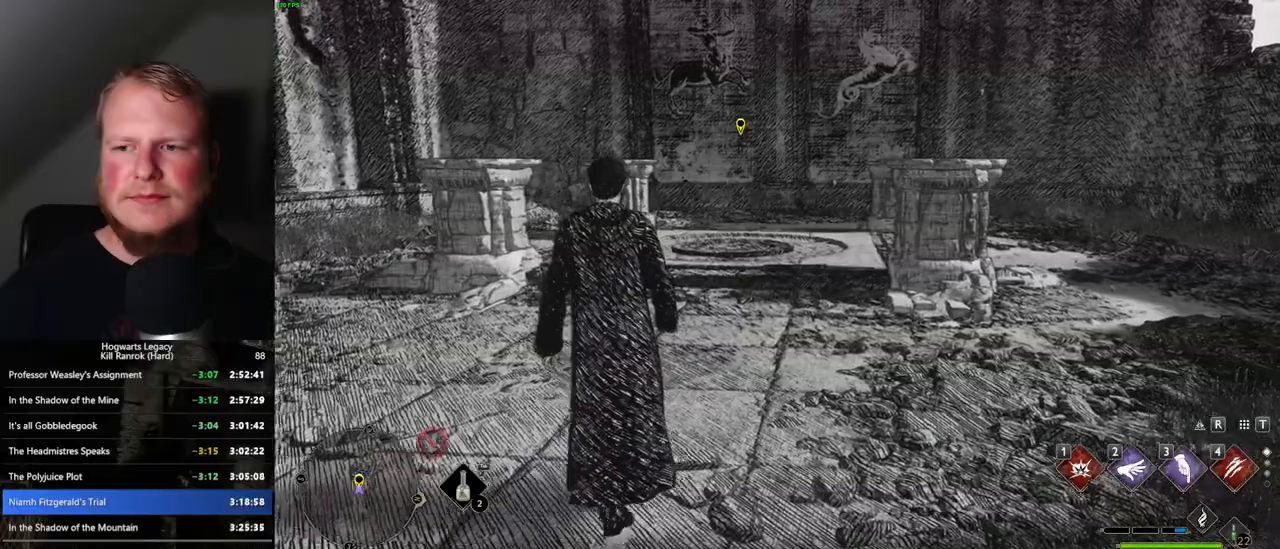
{"keys": ["w"], "mouse": [], "events": []}
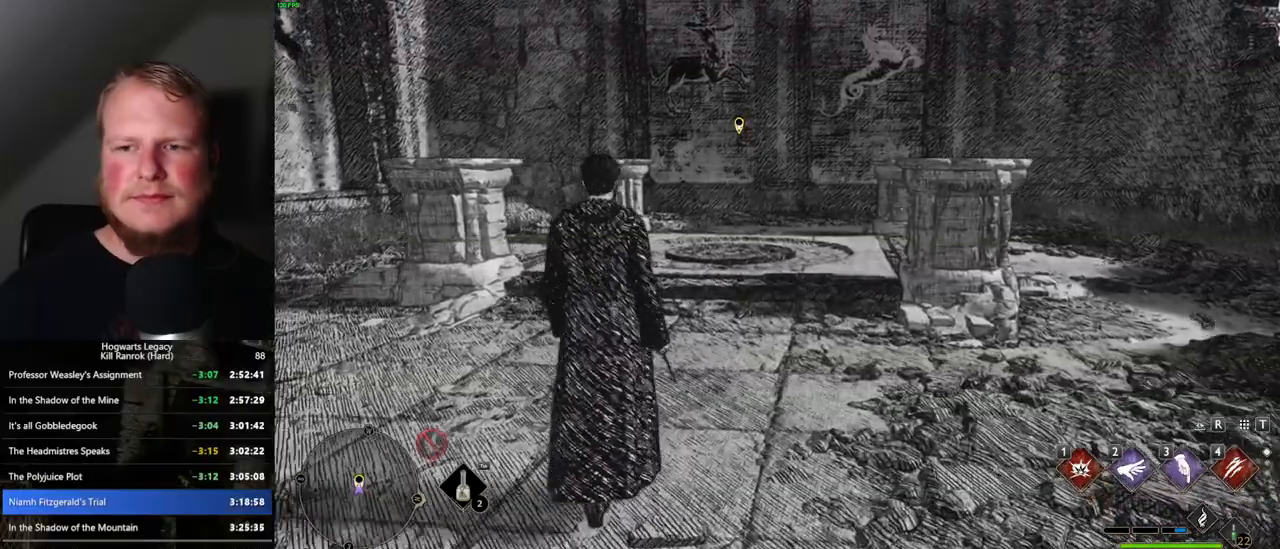
{"keys": ["w"], "mouse": [], "events": []}
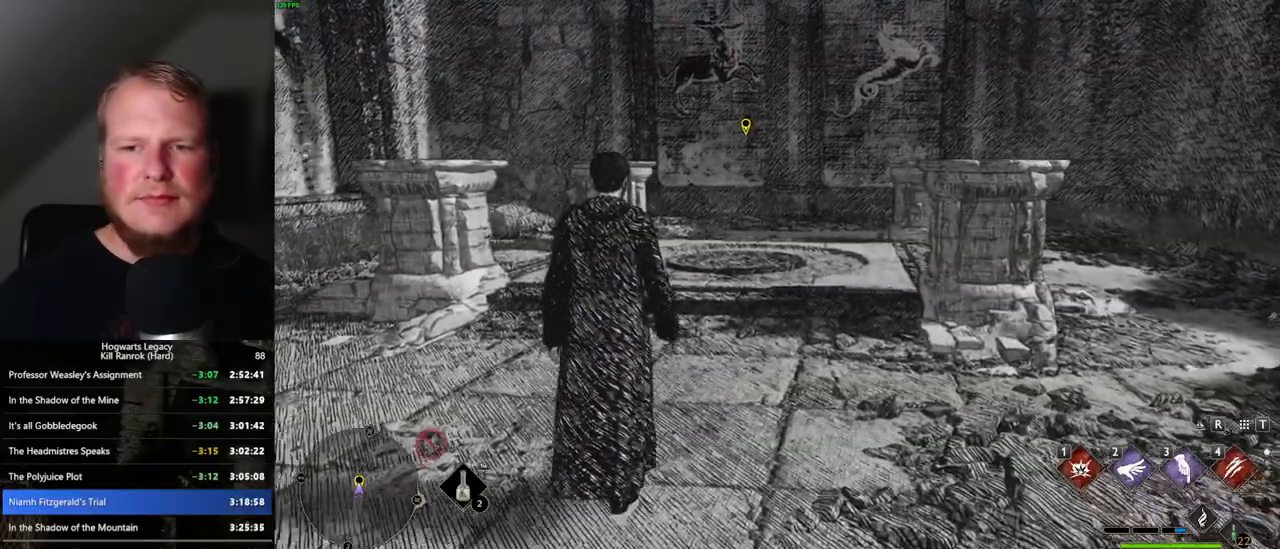
{"keys": ["w"], "mouse": [], "events": []}
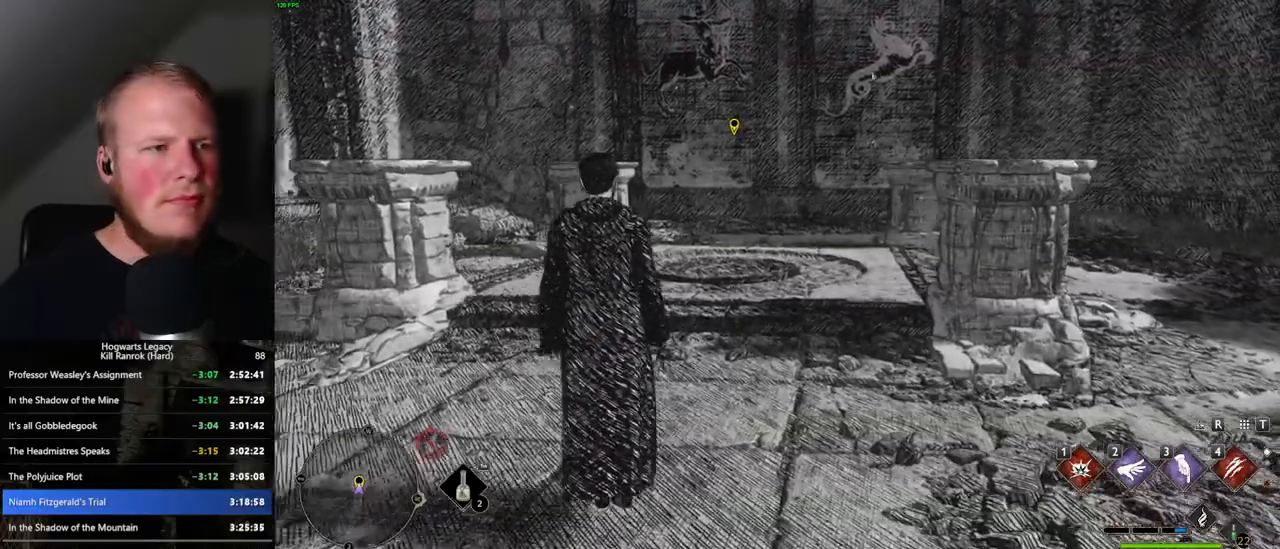
{"keys": ["w"], "mouse": [], "events": []}
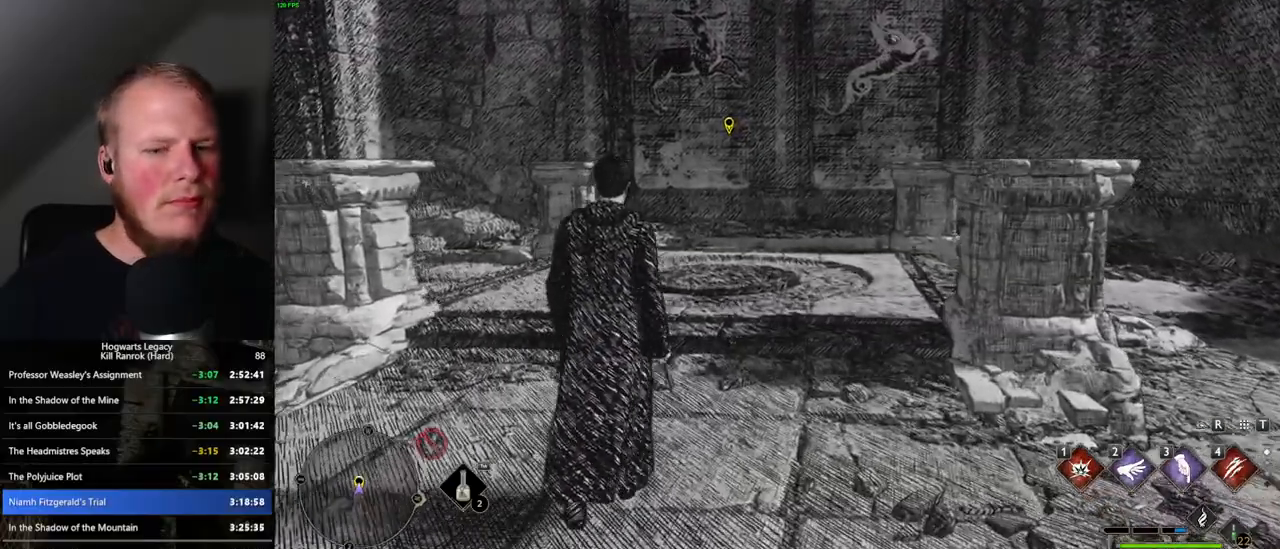
{"keys": ["w"], "mouse": [], "events": []}
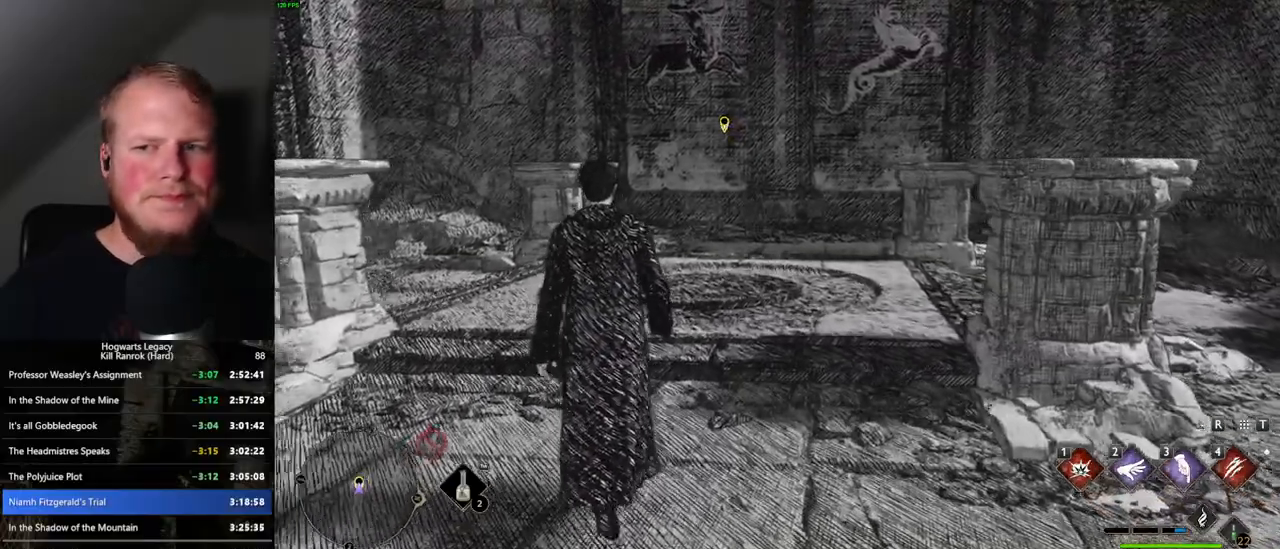
{"keys": ["w"], "mouse": [], "events": []}
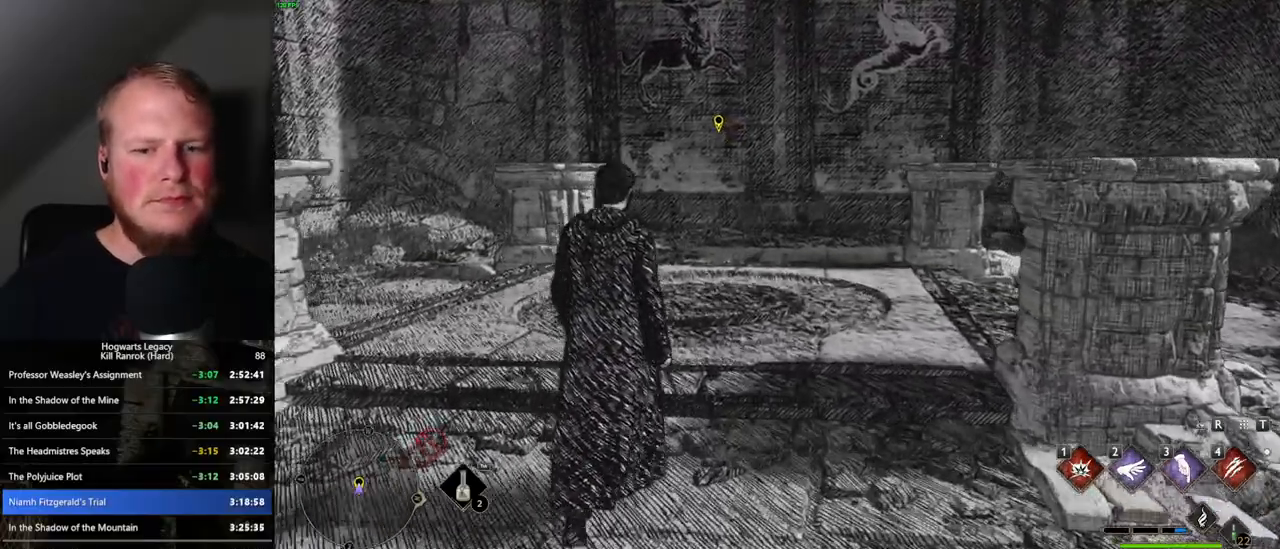
{"keys": ["w"], "mouse": [], "events": []}
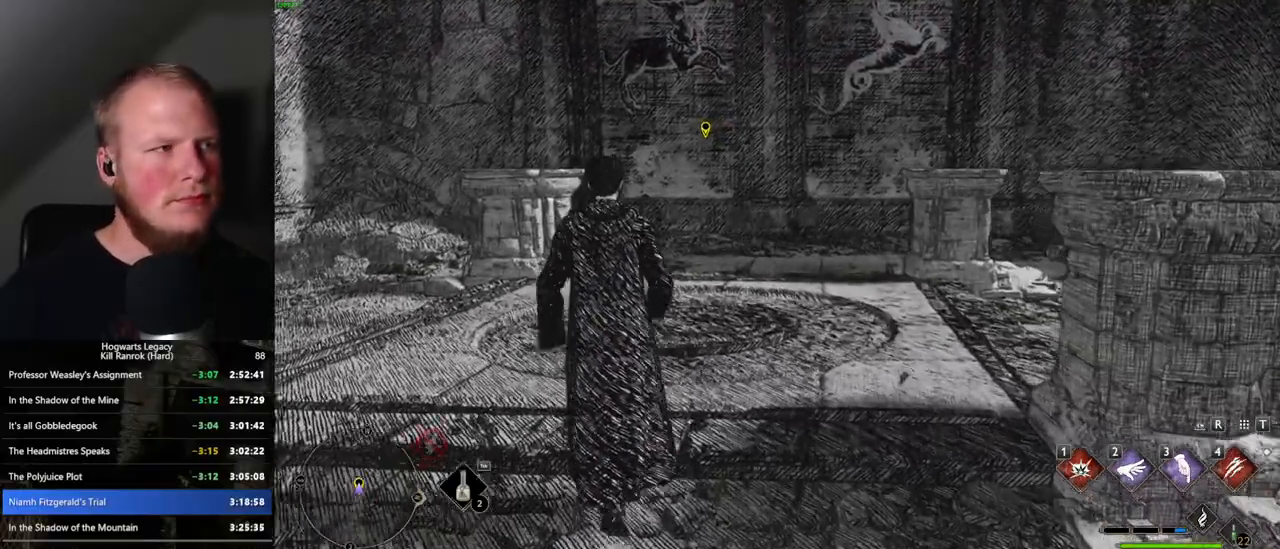
{"keys": ["w"], "mouse": [], "events": []}
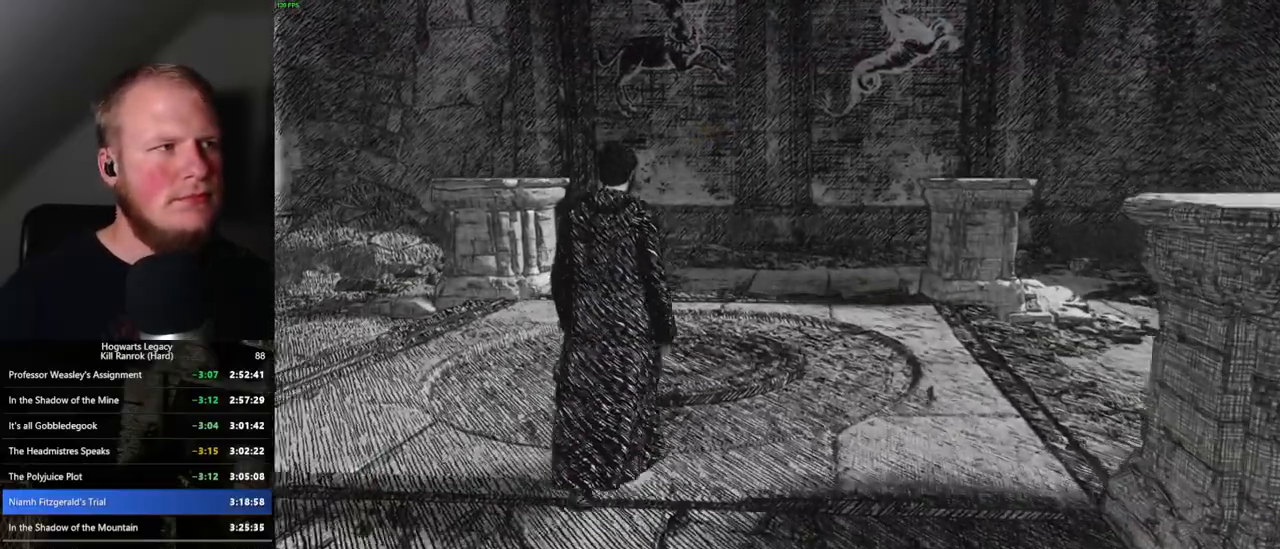
{"keys": ["w"], "mouse": [], "events": []}
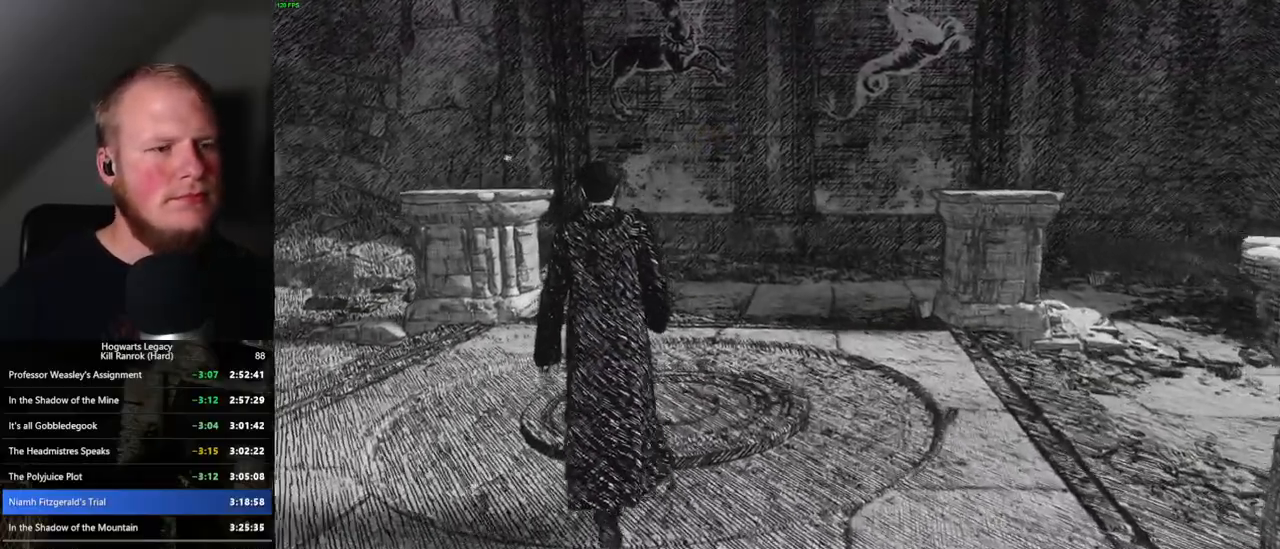
{"keys": ["w"], "mouse": [], "events": []}
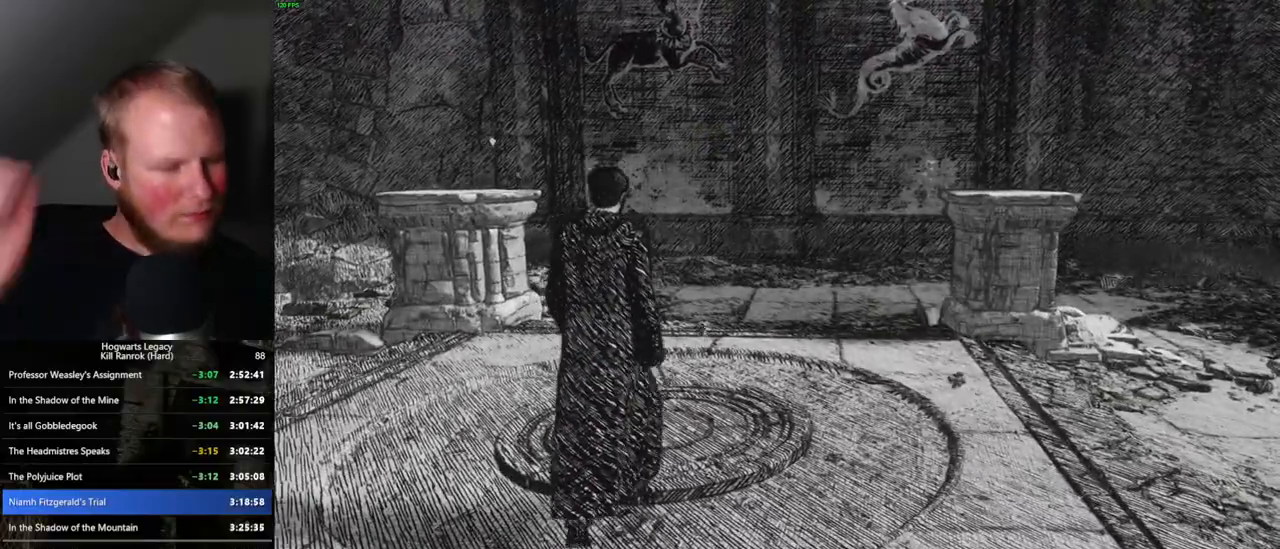
{"keys": ["w"], "mouse": [], "events": []}
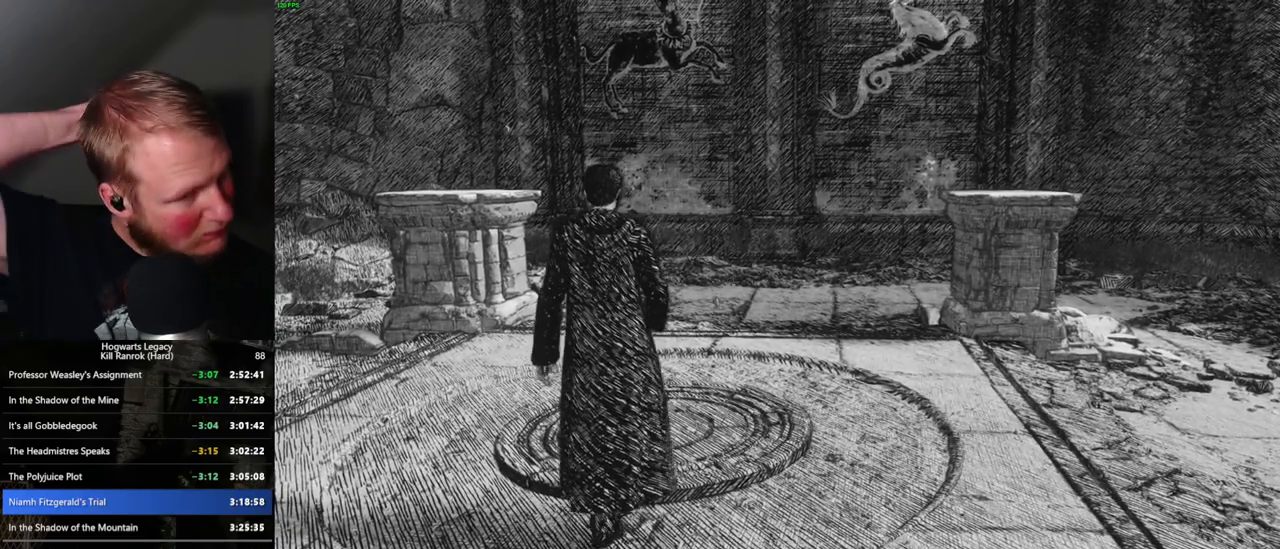
{"keys": ["w"], "mouse": [], "events": []}
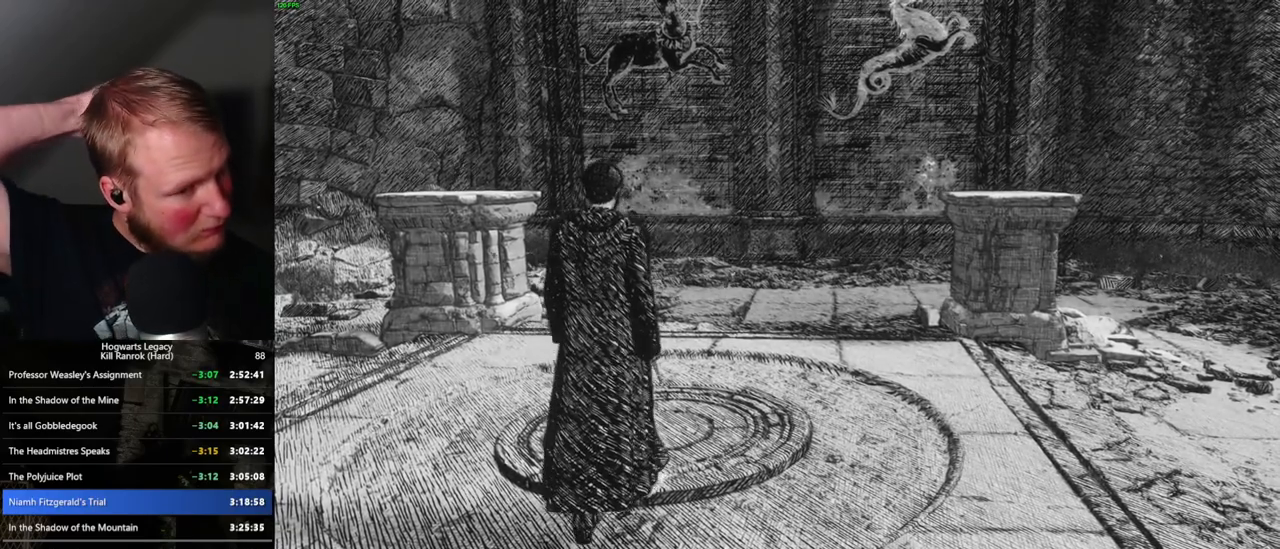
{"keys": ["w"], "mouse": [], "events": []}
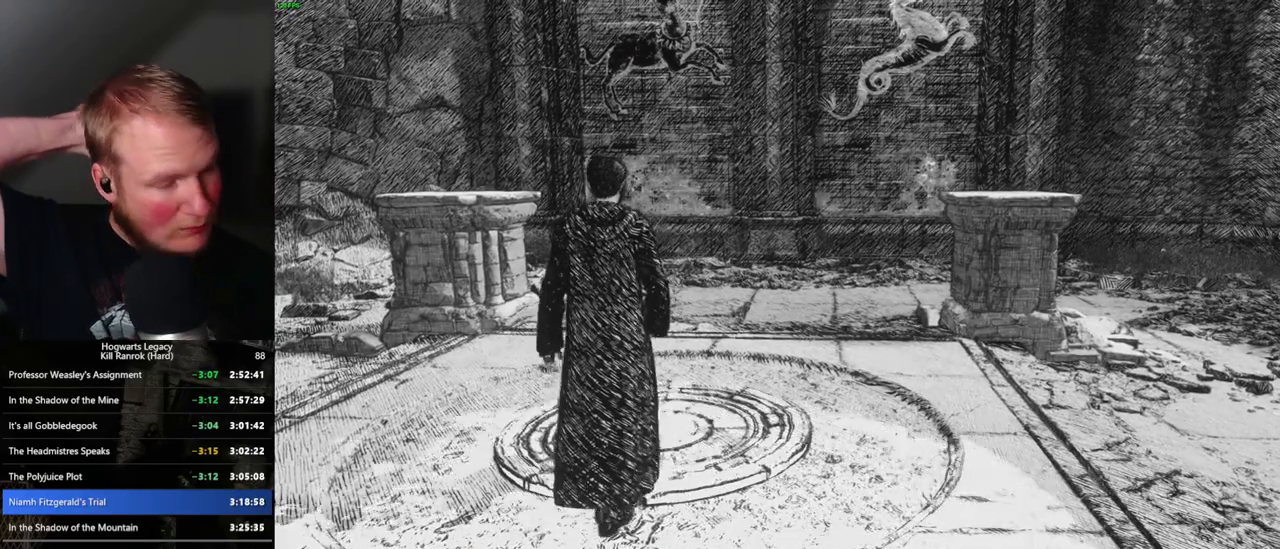
{"keys": ["w"], "mouse": [], "events": []}
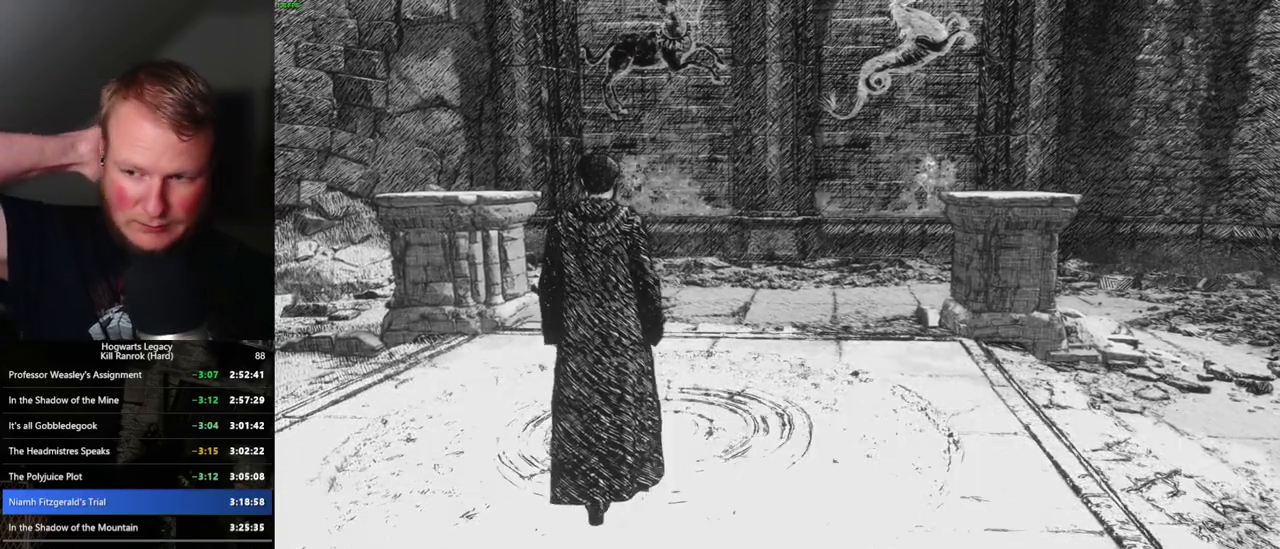
{"keys": ["w"], "mouse": [], "events": []}
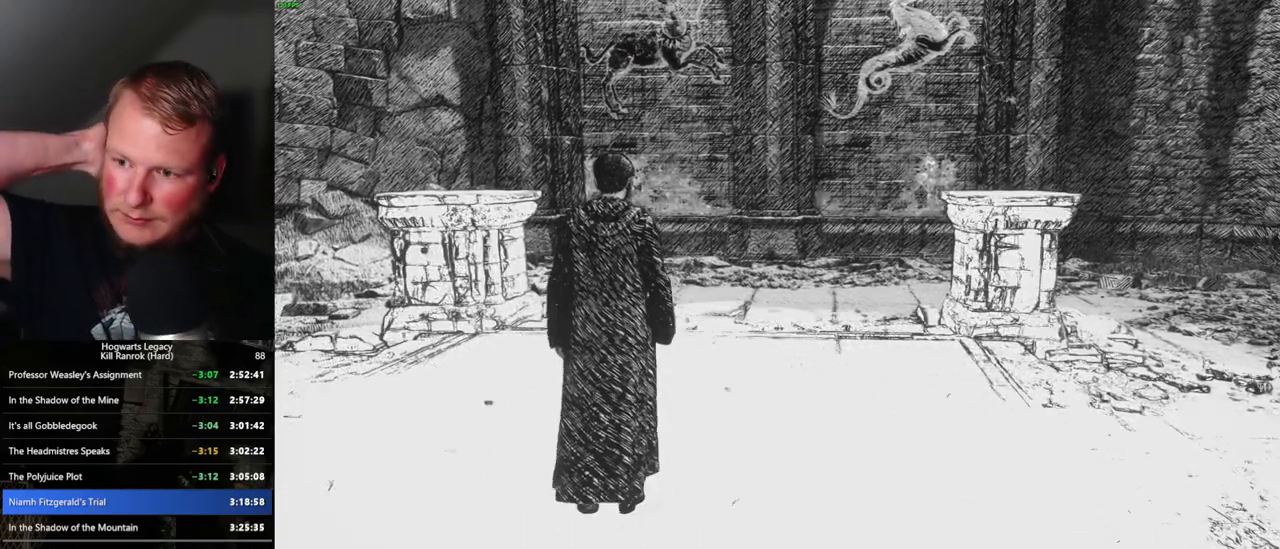
{"keys": ["w"], "mouse": [], "events": []}
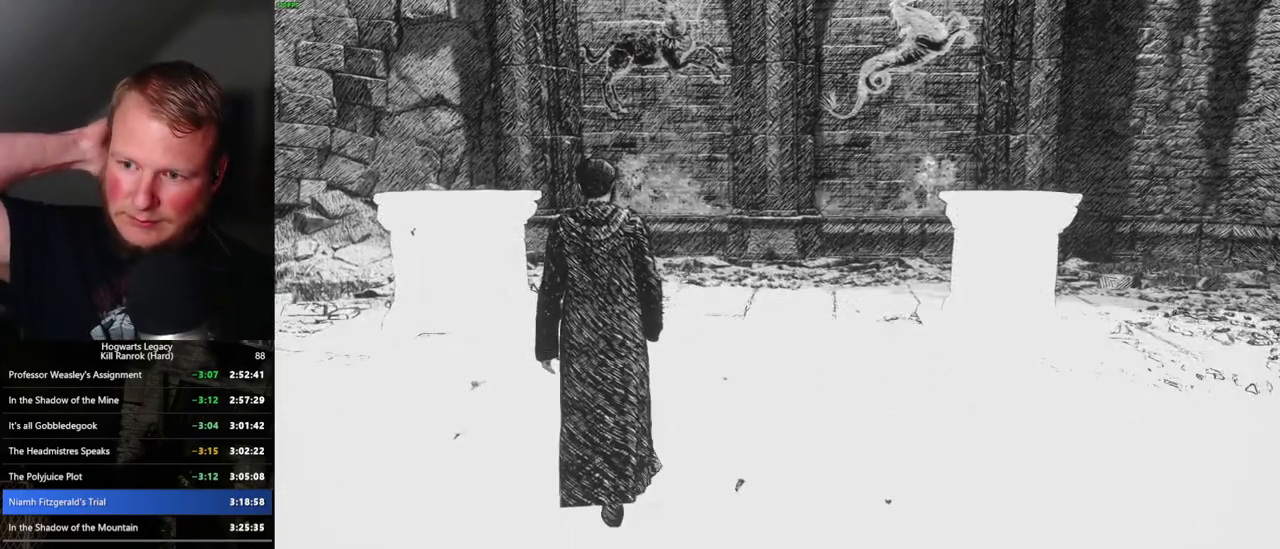
{"keys": ["w"], "mouse": [], "events": []}
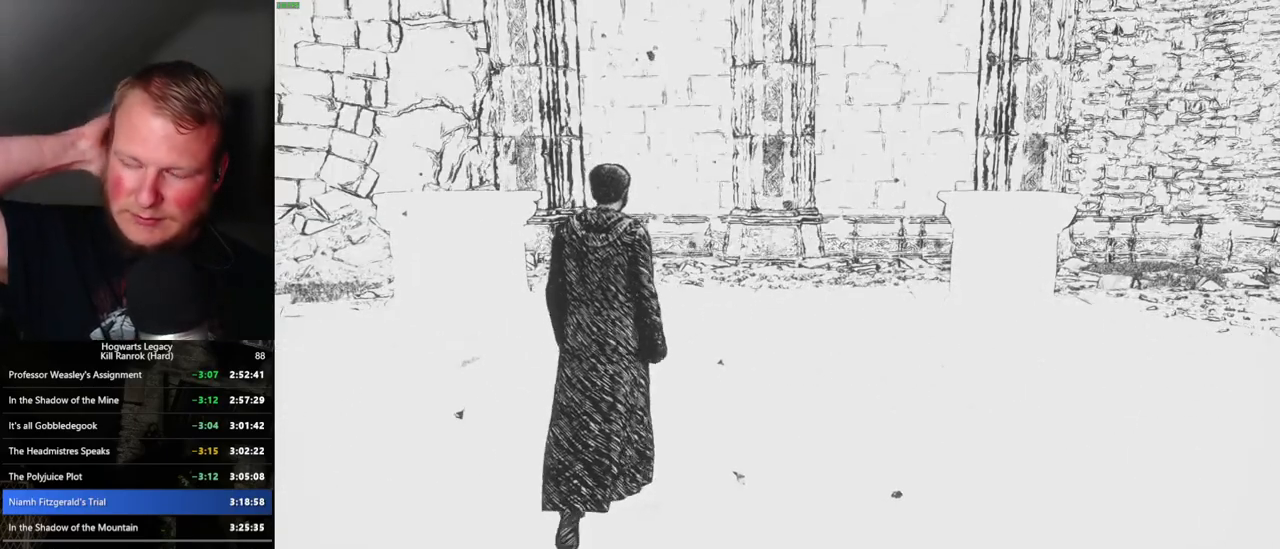
{"keys": ["w"], "mouse": [], "events": []}
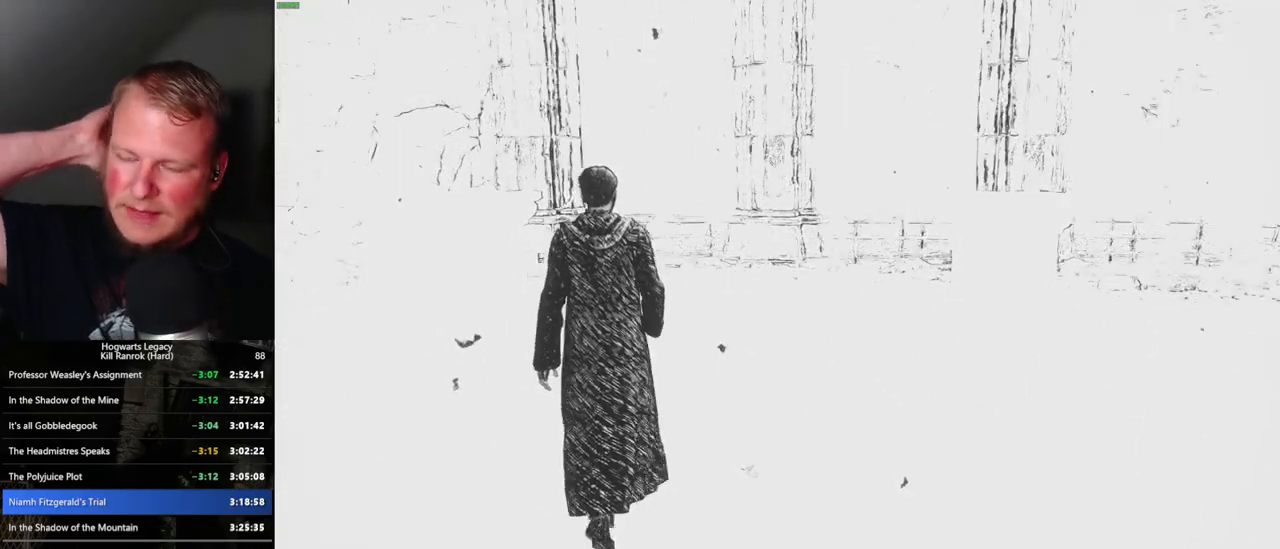
{"keys": ["w"], "mouse": [], "events": []}
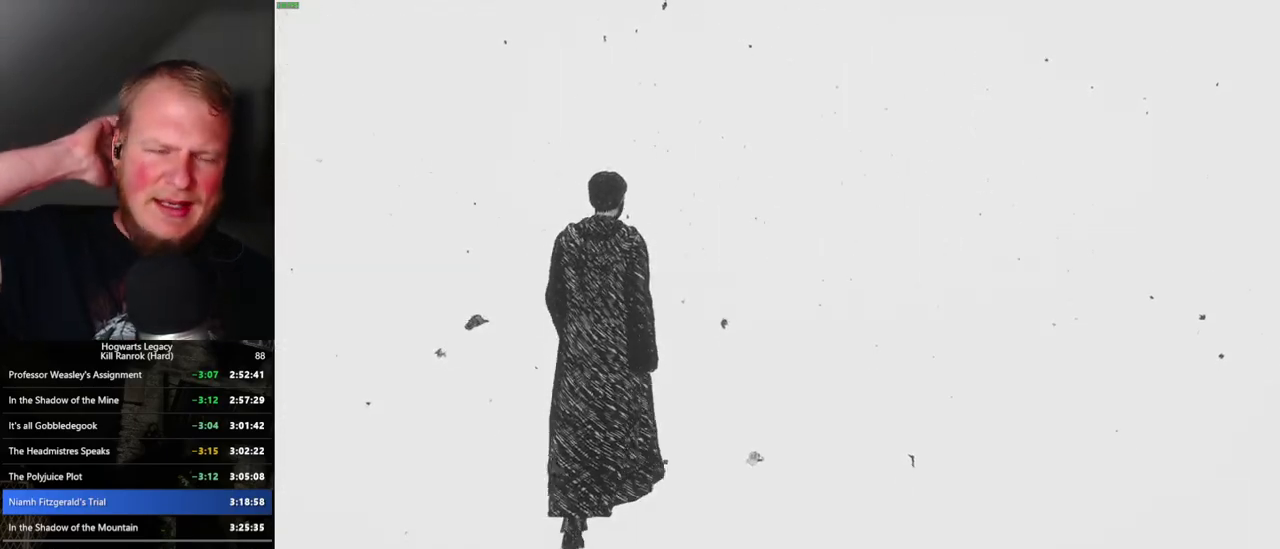
{"keys": ["w"], "mouse": [], "events": []}
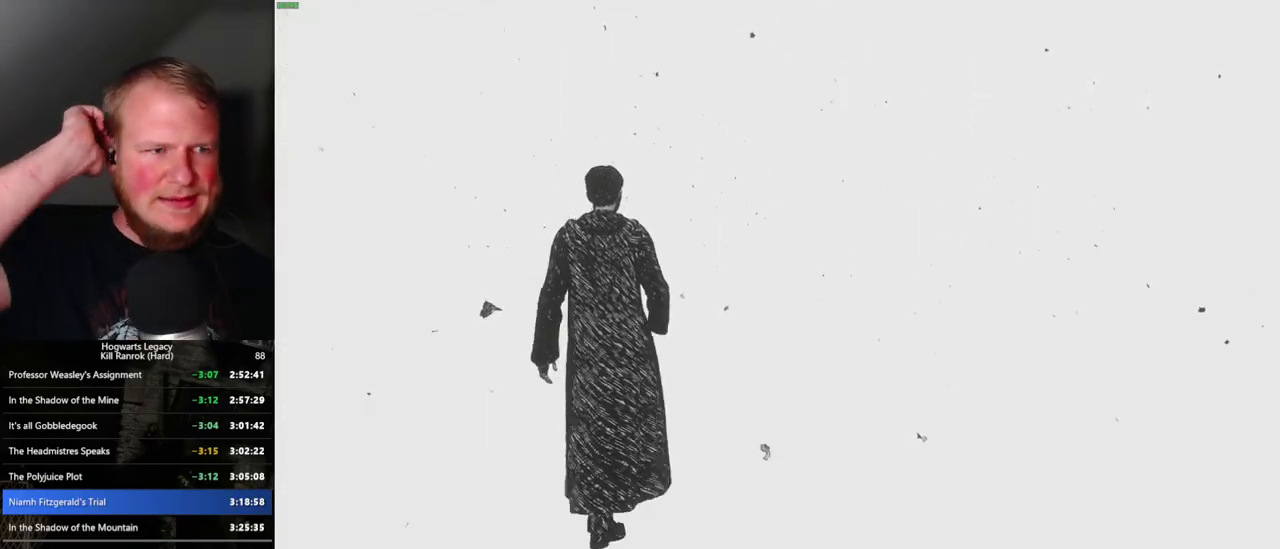
{"keys": ["w"], "mouse": [], "events": []}
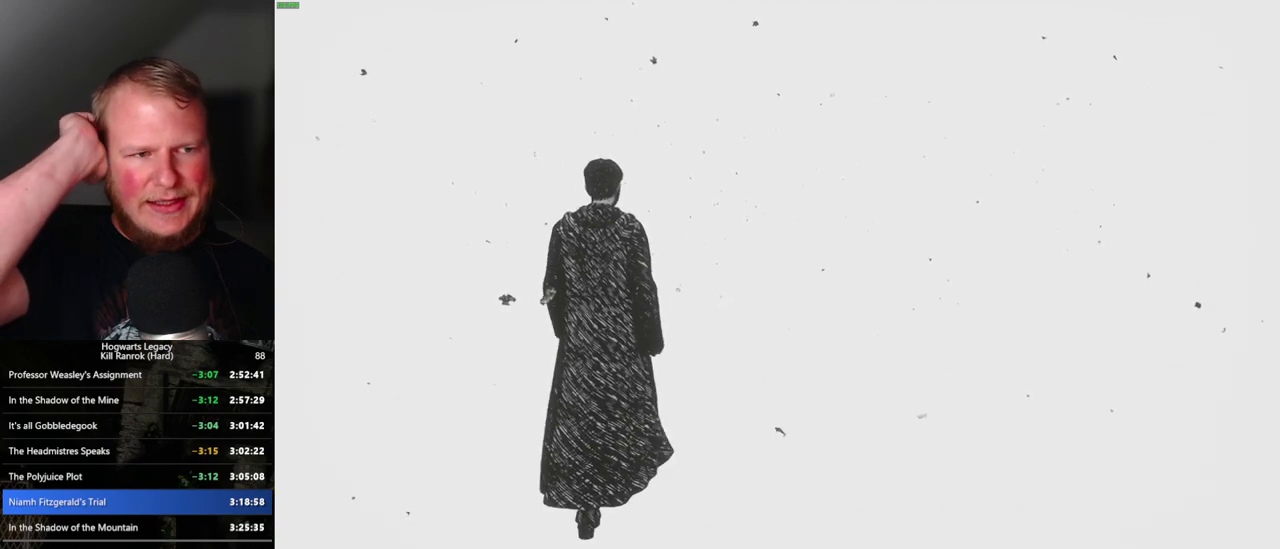
{"keys": ["w"], "mouse": [], "events": []}